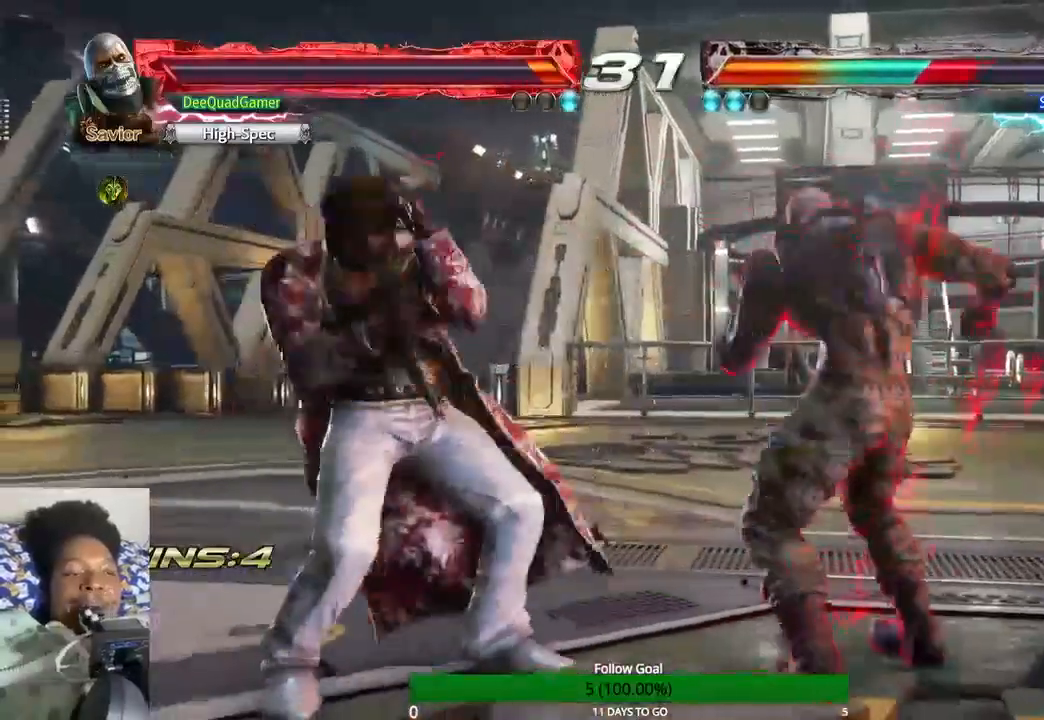
Gameplay with a controller (PlayStation layout); each line is a JSON object with the inputs held at the frame after it. "events" lists button and stick changes between this image and that frame as [ms after this image, input, new state], when the widget could be followed in between. Not read: L3 R3.
{"buttons": [], "left_stick": "right", "right_stick": "center", "events": []}
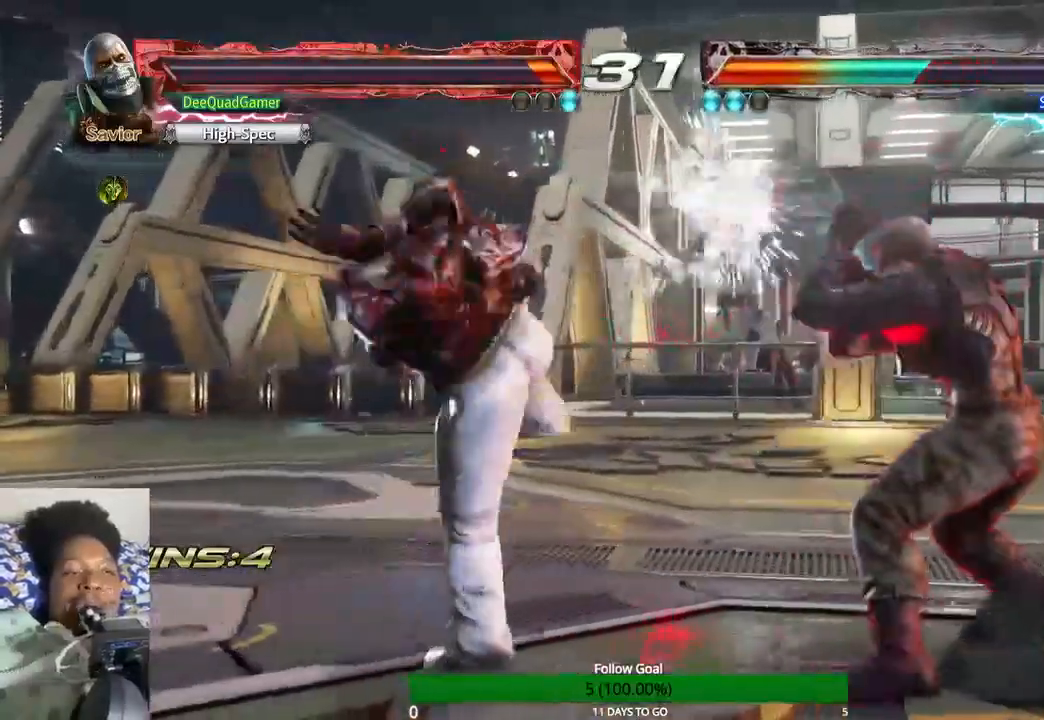
{"buttons": [], "left_stick": "center", "right_stick": "center", "events": [[267, "left_stick", "center"], [333, "left_stick", "right"], [400, "left_stick", "center"]]}
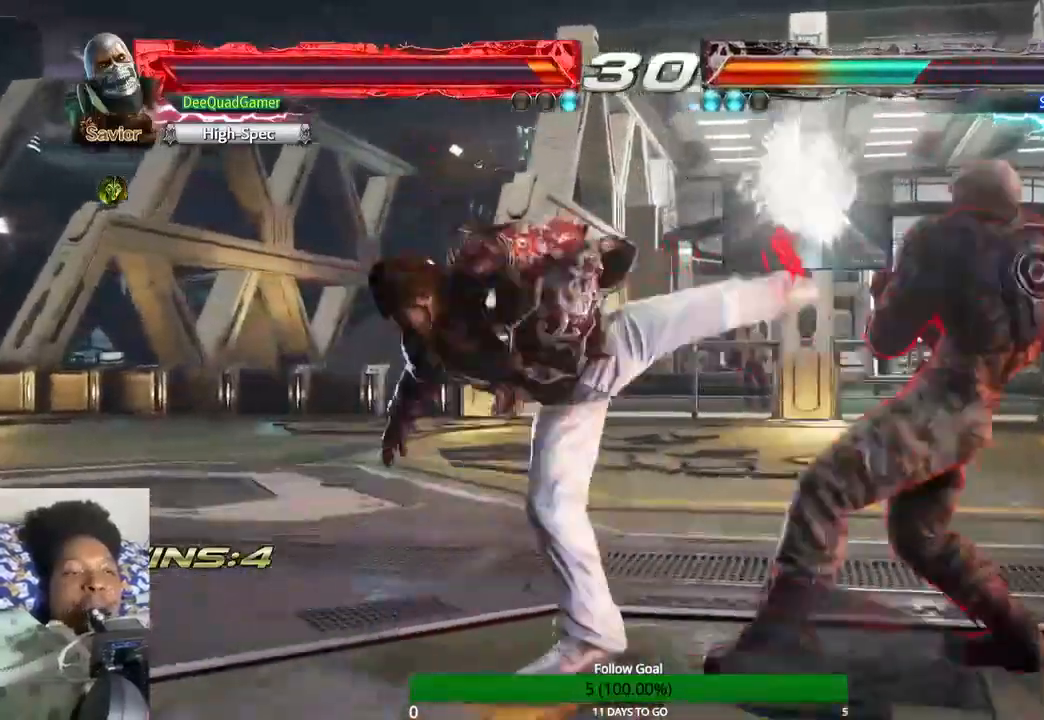
{"buttons": [], "left_stick": "down-left", "right_stick": "center", "events": [[100, "left_stick", "down"], [367, "left_stick", "down-left"]]}
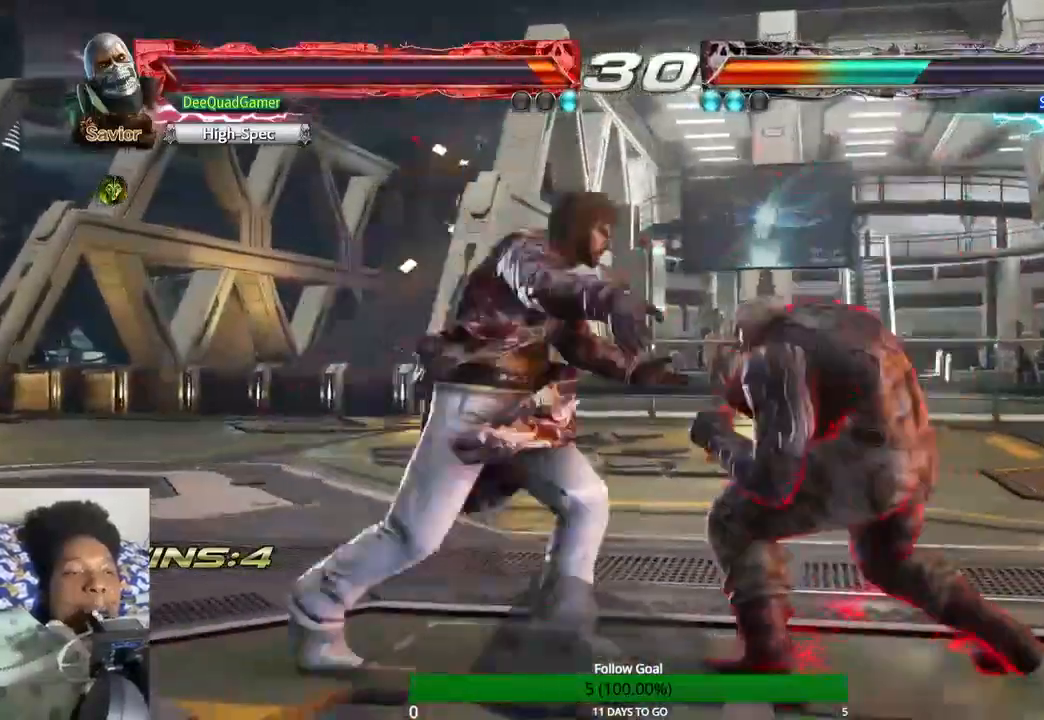
{"buttons": [], "left_stick": "right", "right_stick": "center", "events": [[67, "left_stick", "down"], [167, "left_stick", "down-right"], [467, "left_stick", "right"]]}
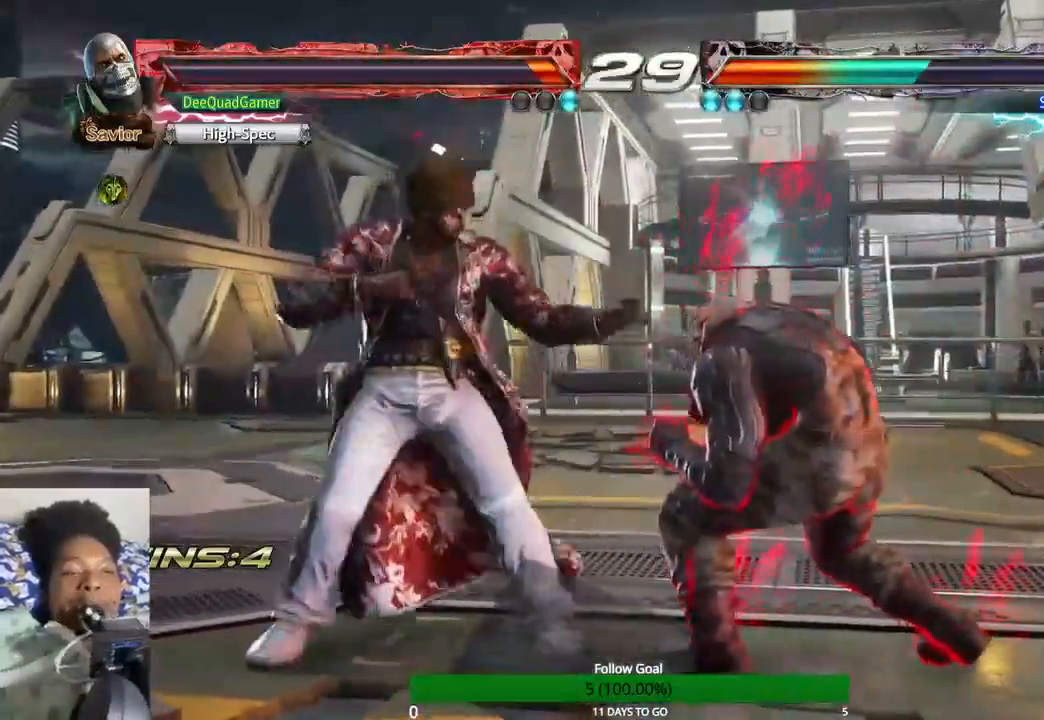
{"buttons": [], "left_stick": "right", "right_stick": "center", "events": [[233, "SQUARE", "down"], [333, "SQUARE", "up"]]}
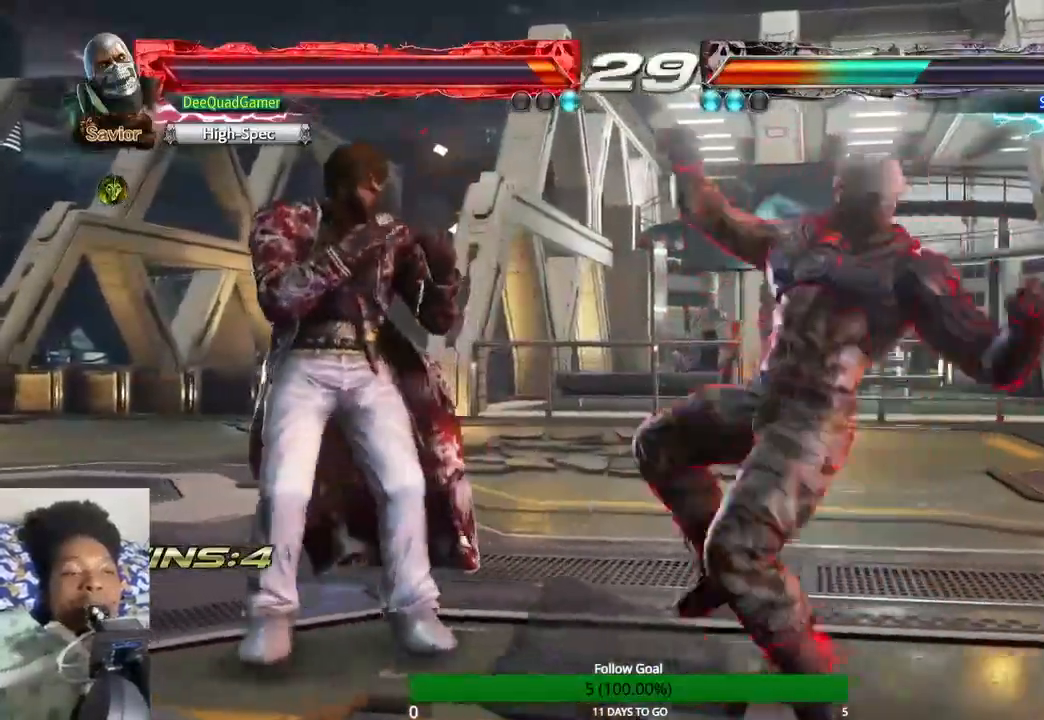
{"buttons": [], "left_stick": "center", "right_stick": "center", "events": [[33, "left_stick", "center"]]}
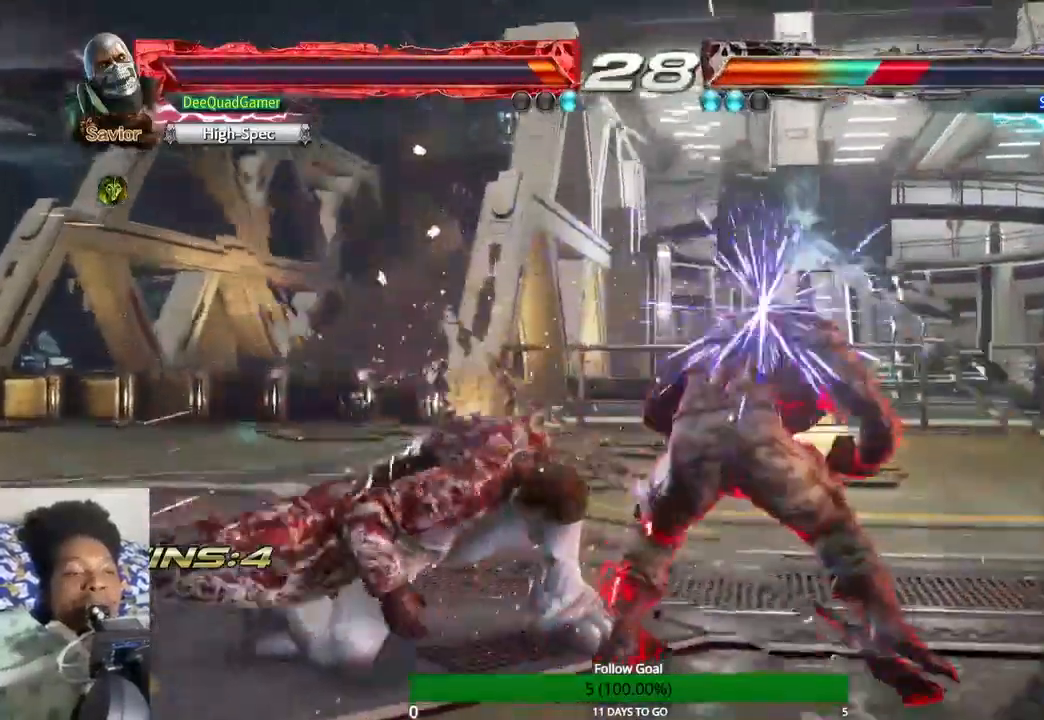
{"buttons": [], "left_stick": "center", "right_stick": "center", "events": [[267, "CROSS", "down"], [400, "CROSS", "up"]]}
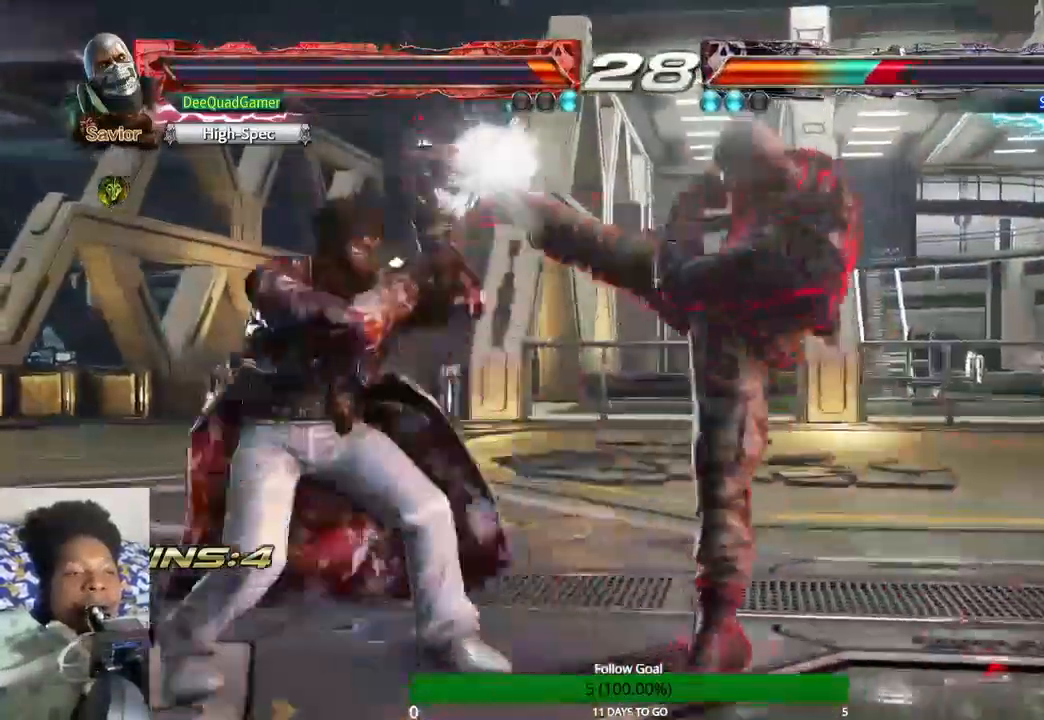
{"buttons": [], "left_stick": "center", "right_stick": "center", "events": []}
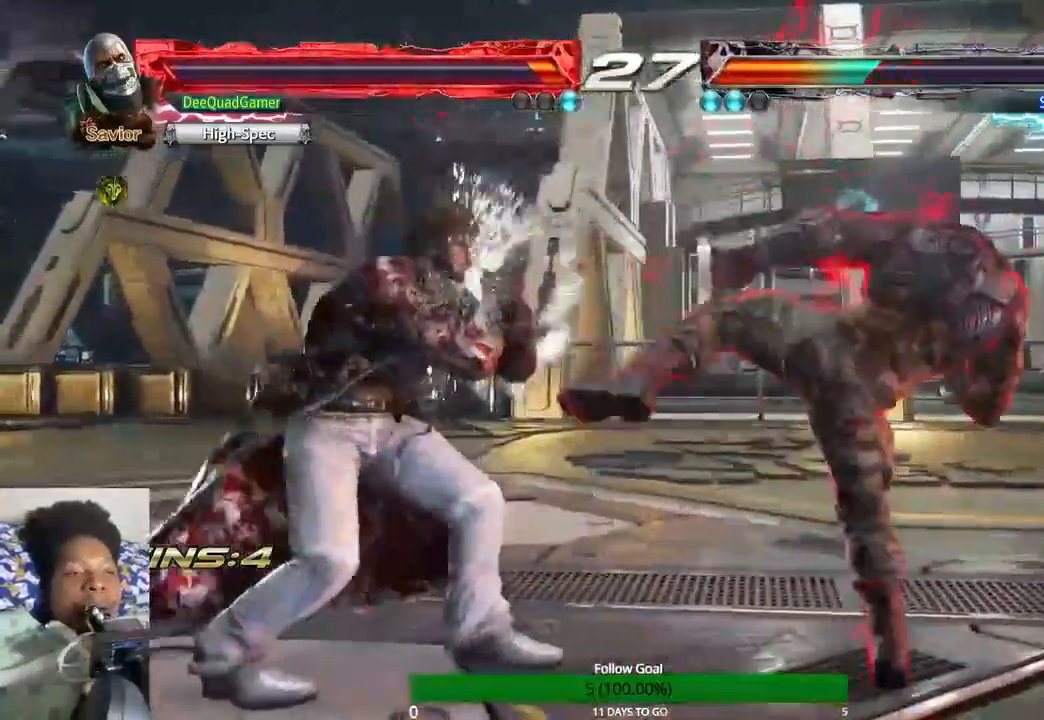
{"buttons": [], "left_stick": "center", "right_stick": "center", "events": [[167, "CROSS", "down"], [167, "left_stick", "down-left"], [300, "left_stick", "center"], [333, "CROSS", "up"]]}
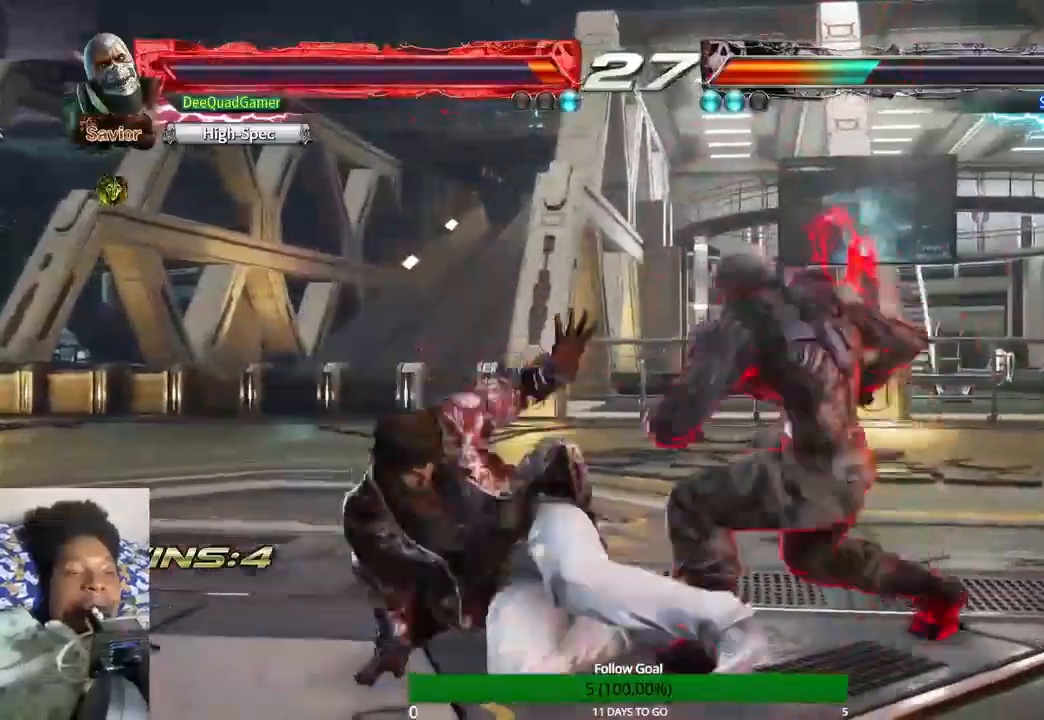
{"buttons": [], "left_stick": "right", "right_stick": "center", "events": [[400, "left_stick", "right"]]}
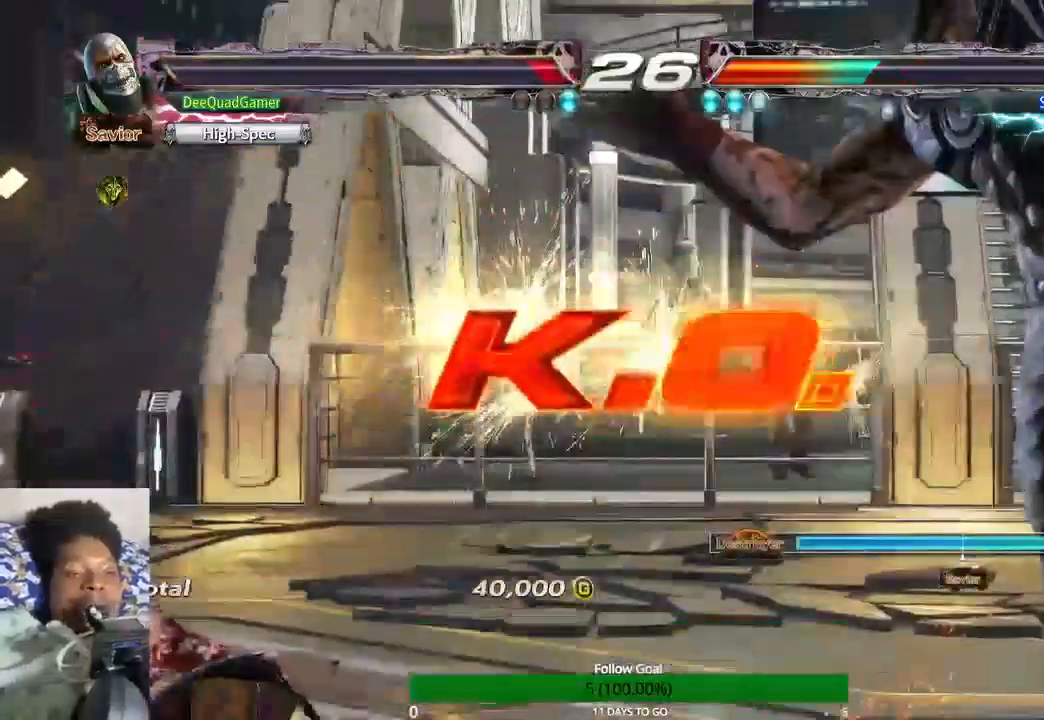
{"buttons": [], "left_stick": "center", "right_stick": "center", "events": [[67, "left_stick", "center"]]}
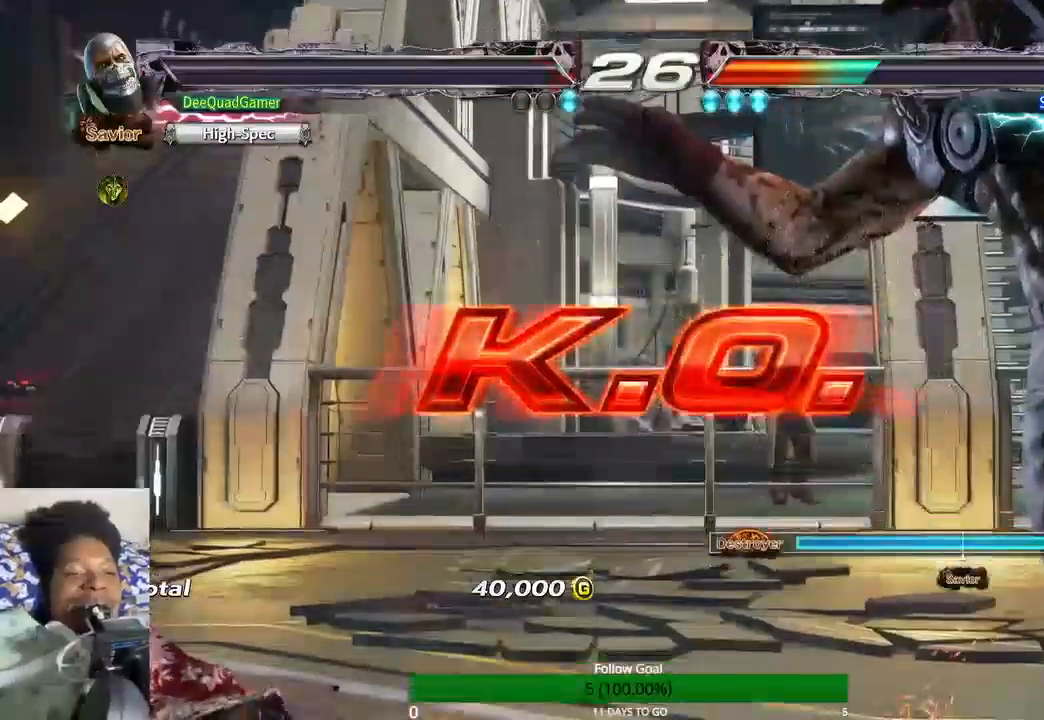
{"buttons": [], "left_stick": "center", "right_stick": "center", "events": []}
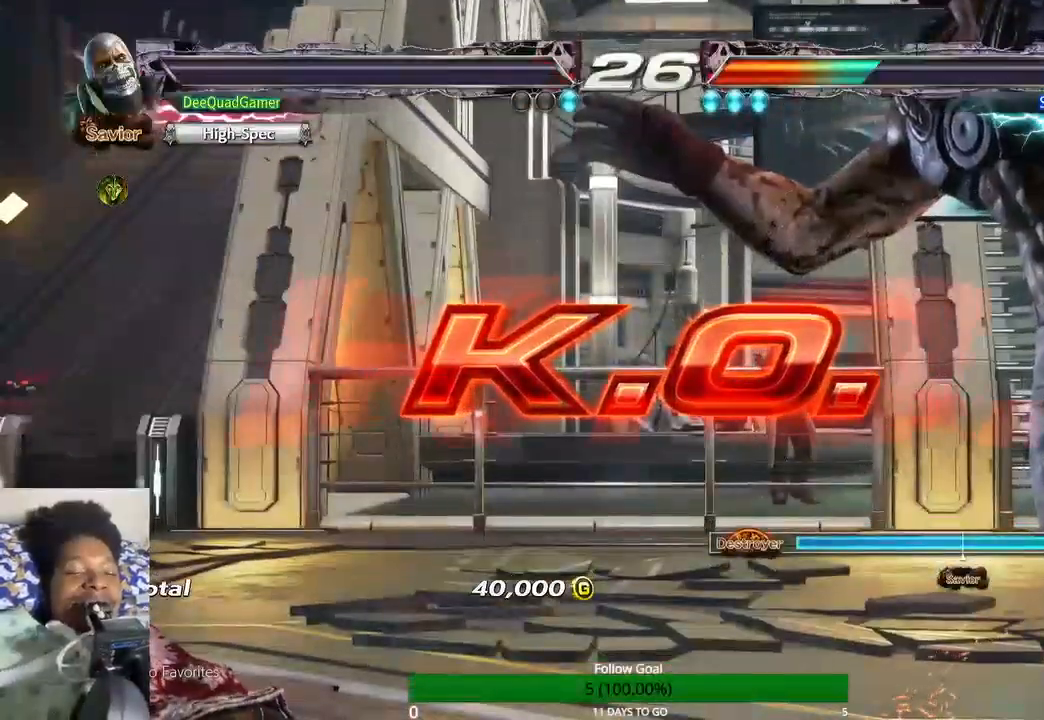
{"buttons": [], "left_stick": "center", "right_stick": "center", "events": [[33, "left_stick", "up"], [167, "left_stick", "center"]]}
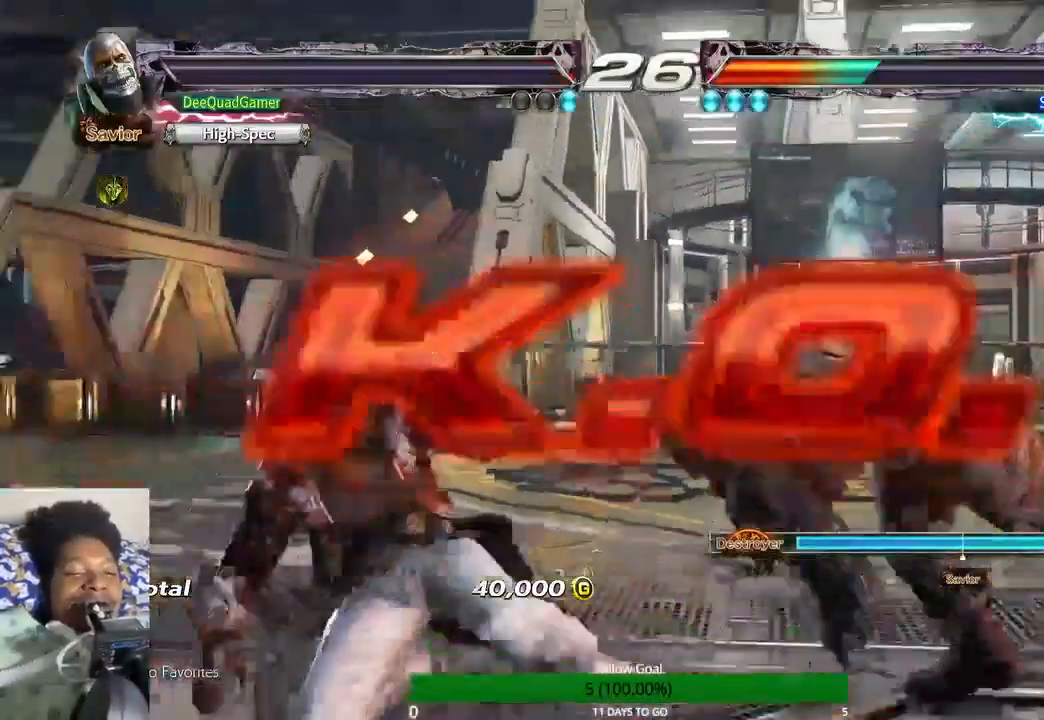
{"buttons": [], "left_stick": "up", "right_stick": "center", "events": [[367, "left_stick", "up"]]}
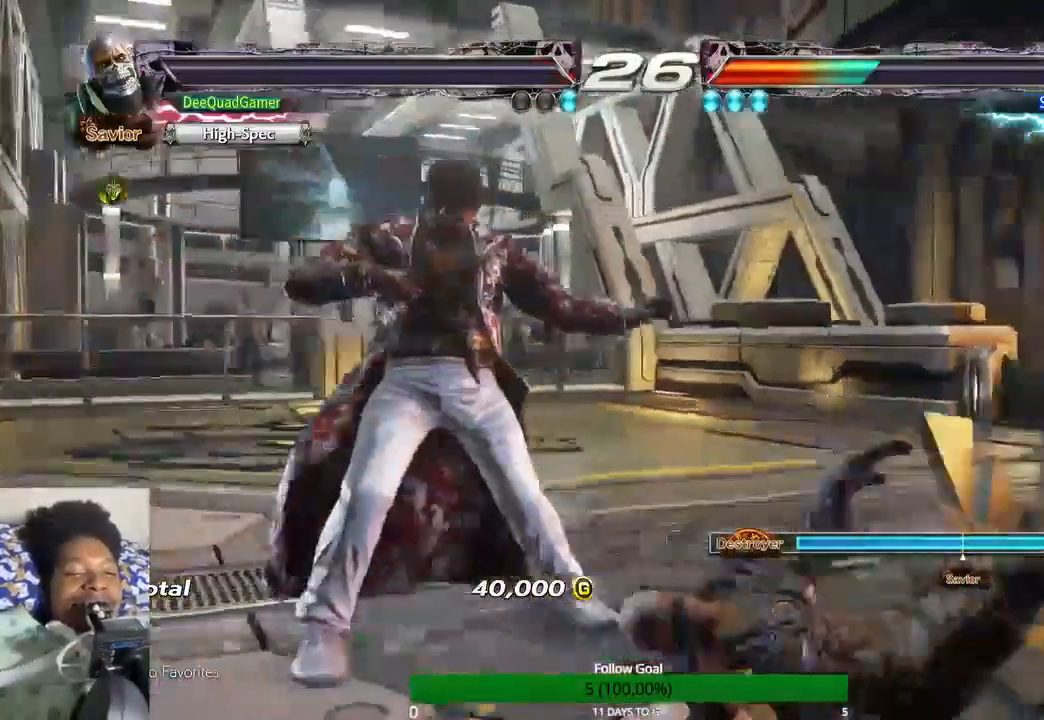
{"buttons": [], "left_stick": "center", "right_stick": "center"}
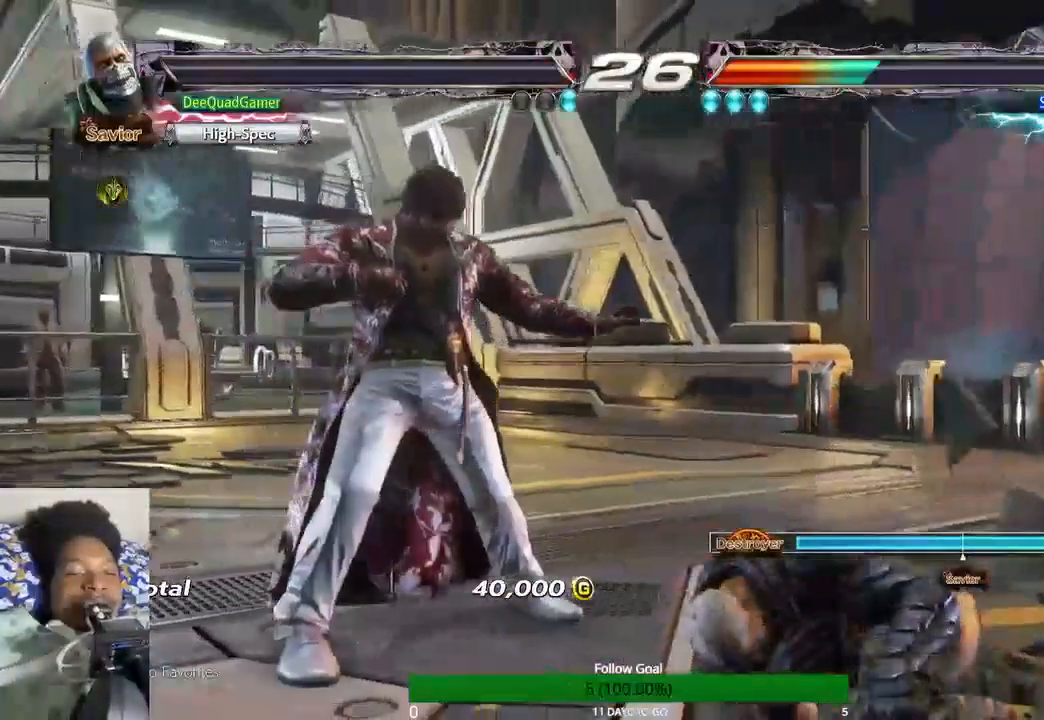
{"buttons": [], "left_stick": "center", "right_stick": "center", "events": []}
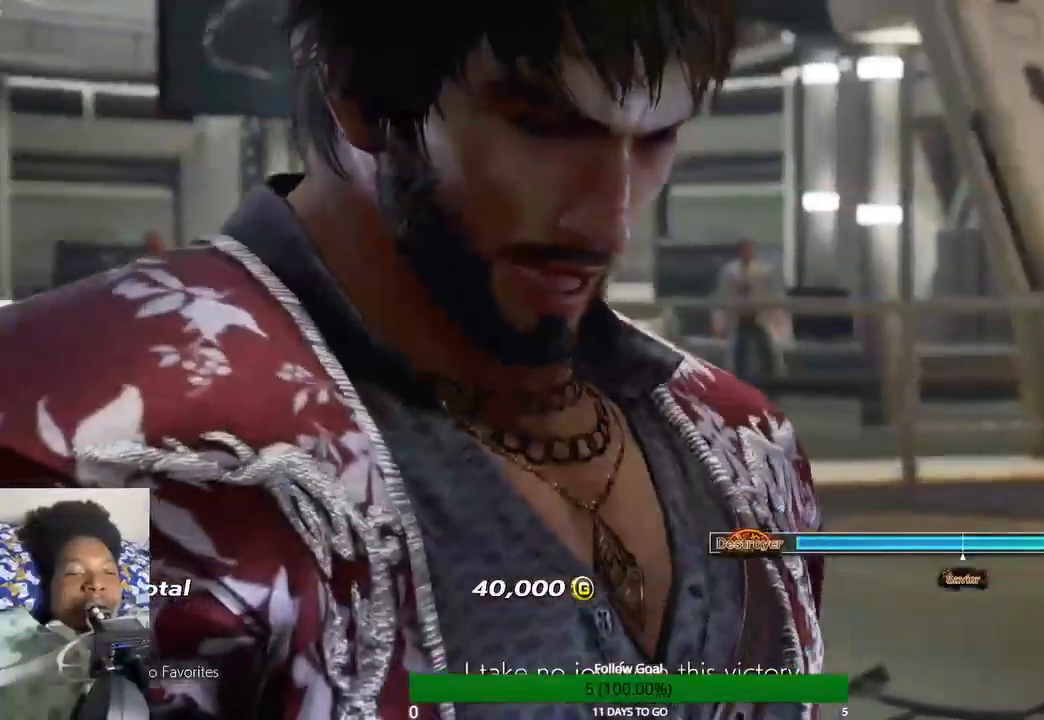
{"buttons": [], "left_stick": "center", "right_stick": "center", "events": []}
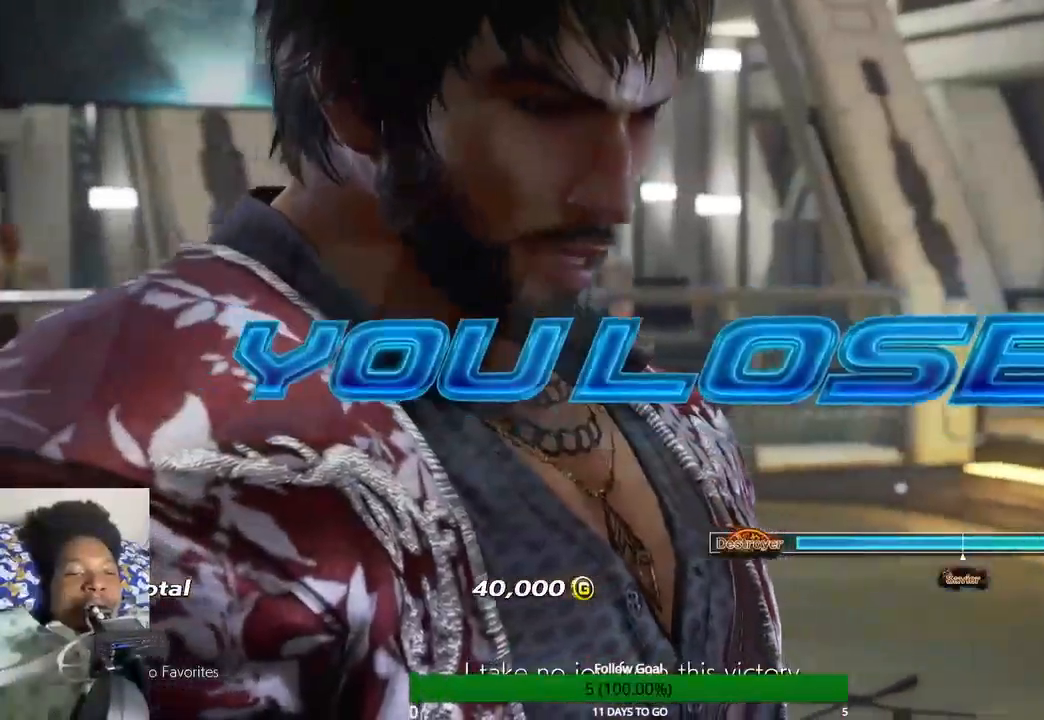
{"buttons": [], "left_stick": "up", "right_stick": "center", "events": [[333, "left_stick", "up"]]}
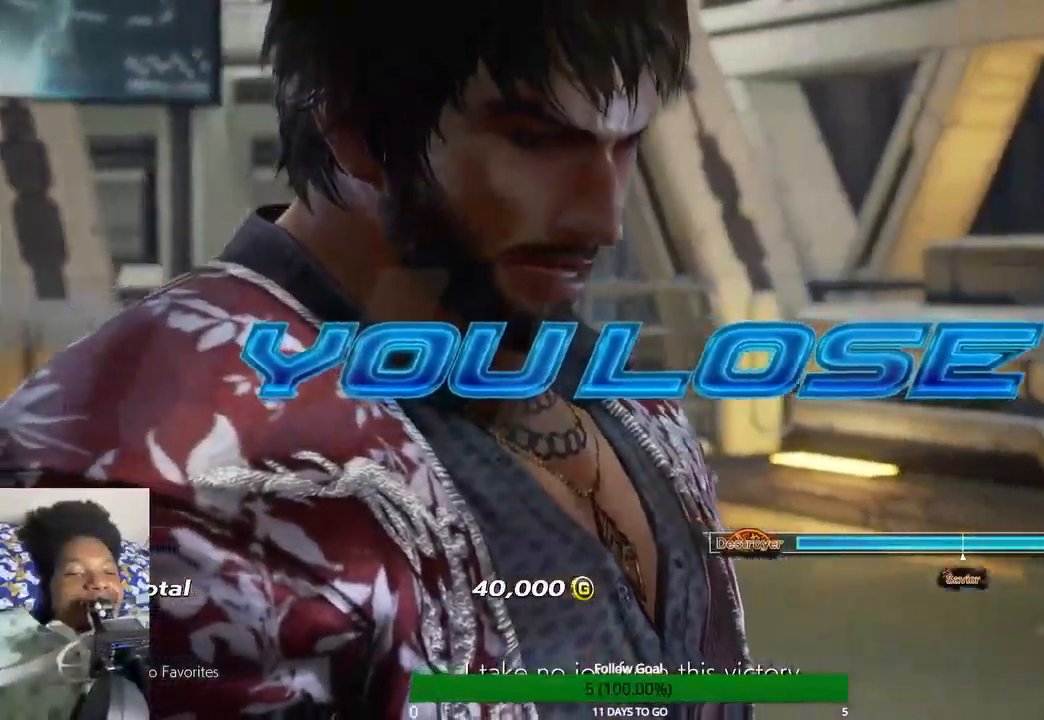
{"buttons": [], "left_stick": "up", "right_stick": "center", "events": []}
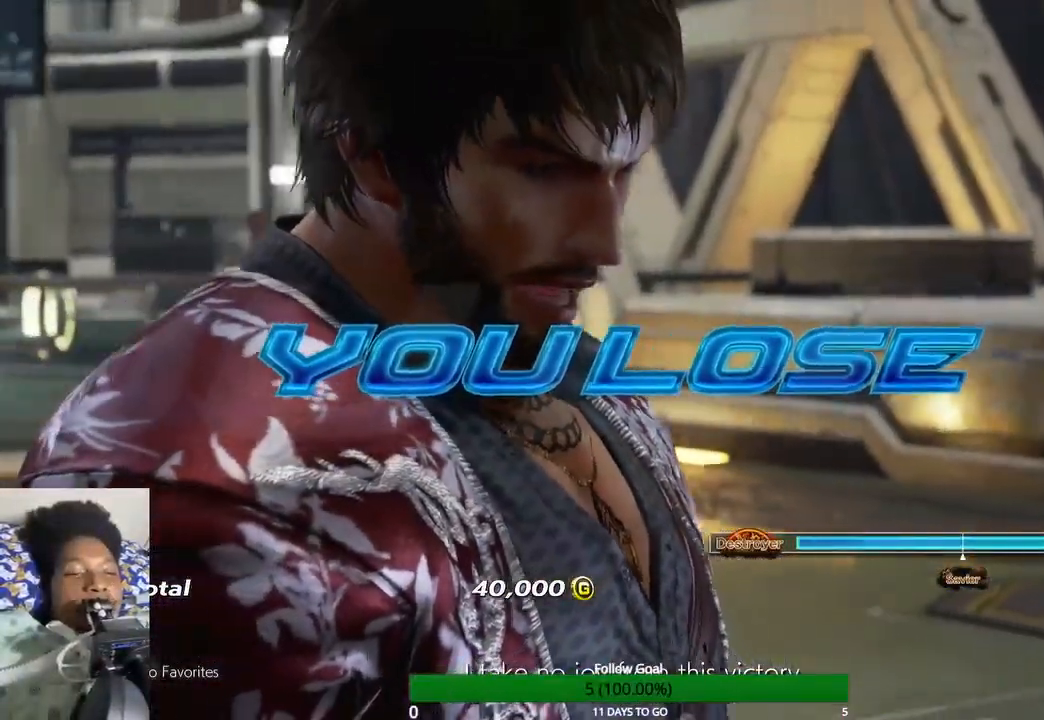
{"buttons": [], "left_stick": "up", "right_stick": "center", "events": []}
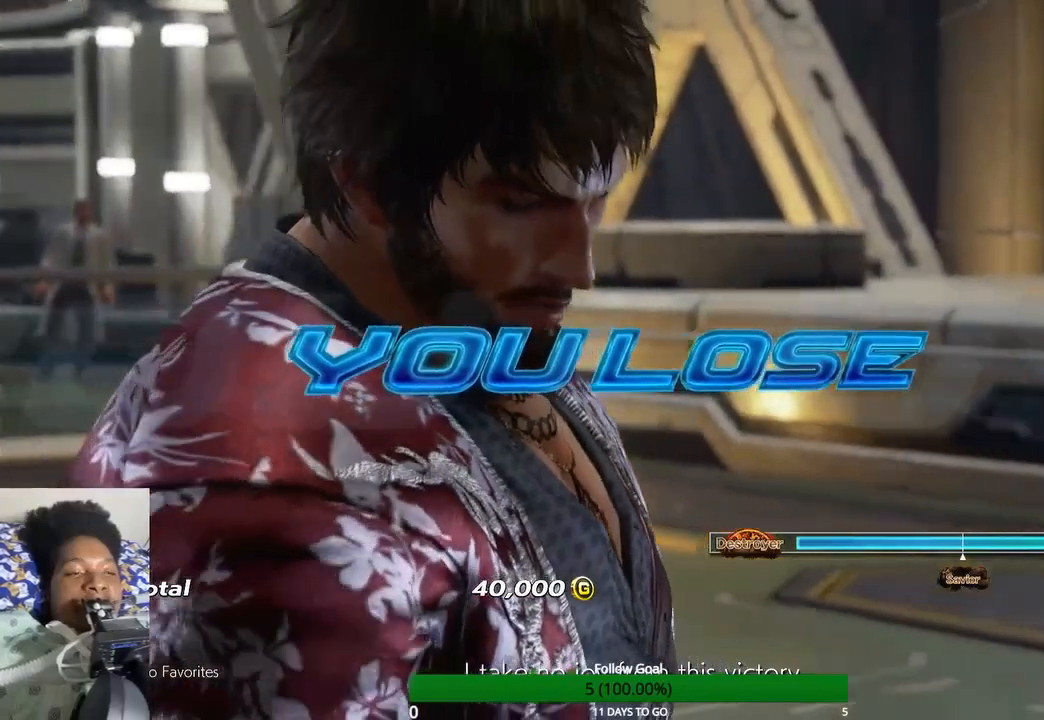
{"buttons": [], "left_stick": "up", "right_stick": "center", "events": []}
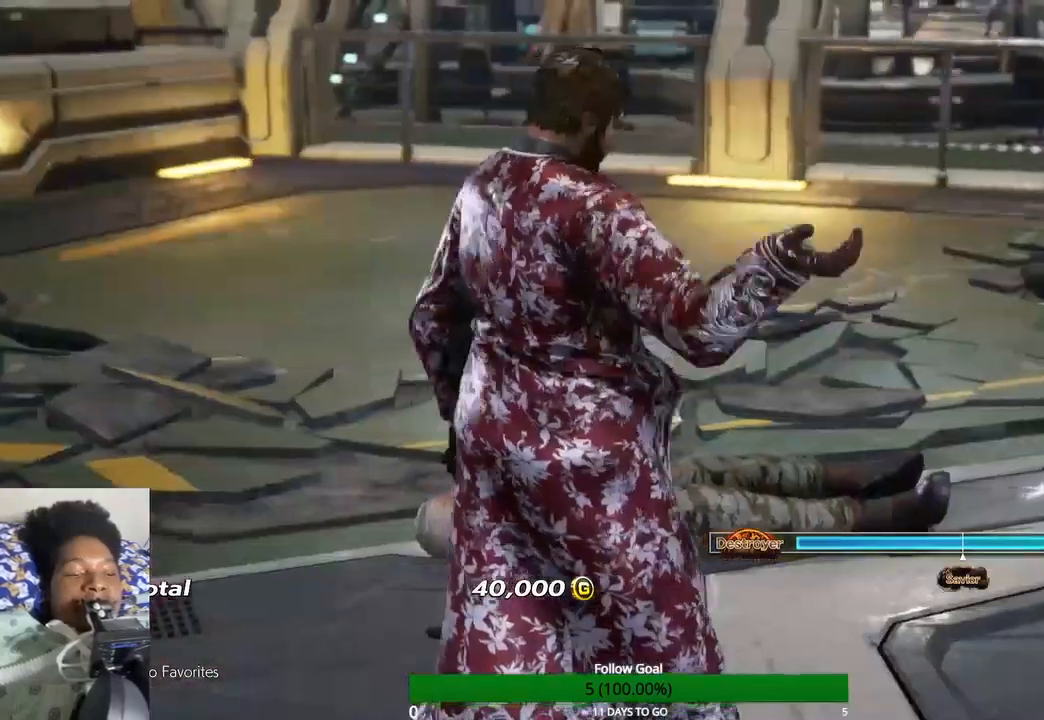
{"buttons": [], "left_stick": "up", "right_stick": "center", "events": []}
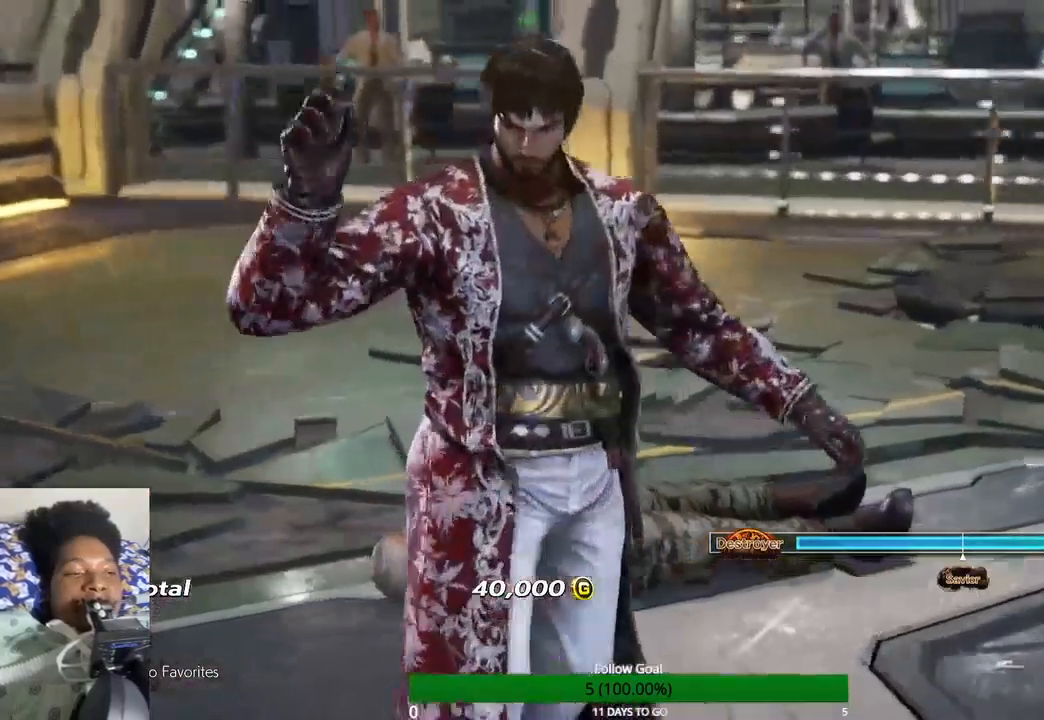
{"buttons": [], "left_stick": "up", "right_stick": "center", "events": []}
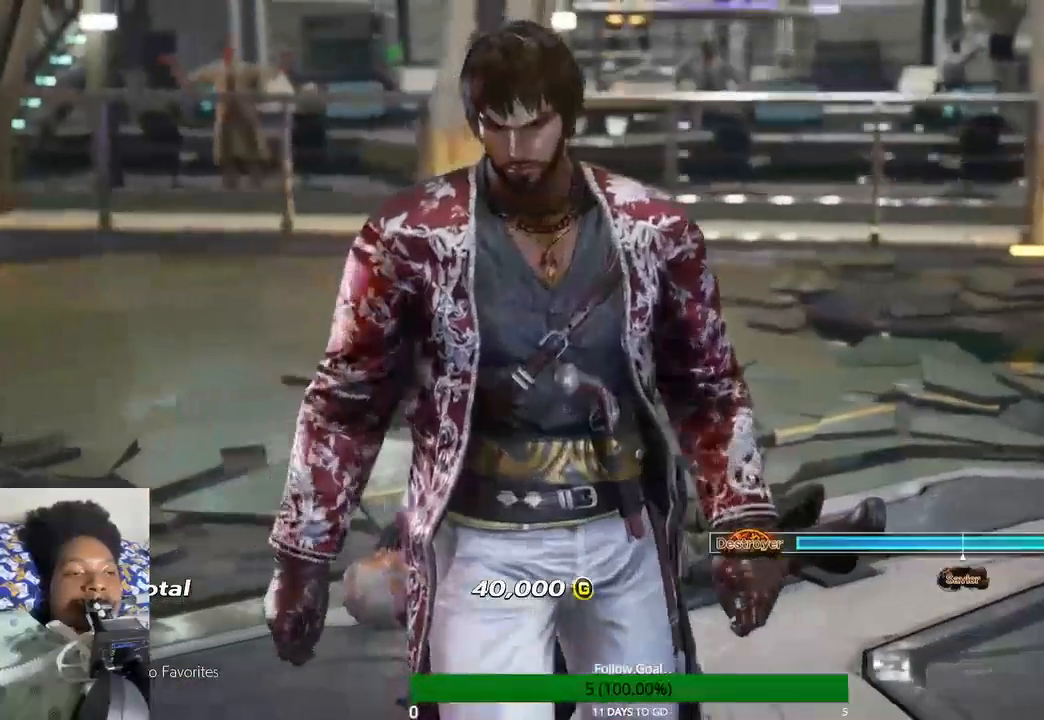
{"buttons": [], "left_stick": "up", "right_stick": "center", "events": []}
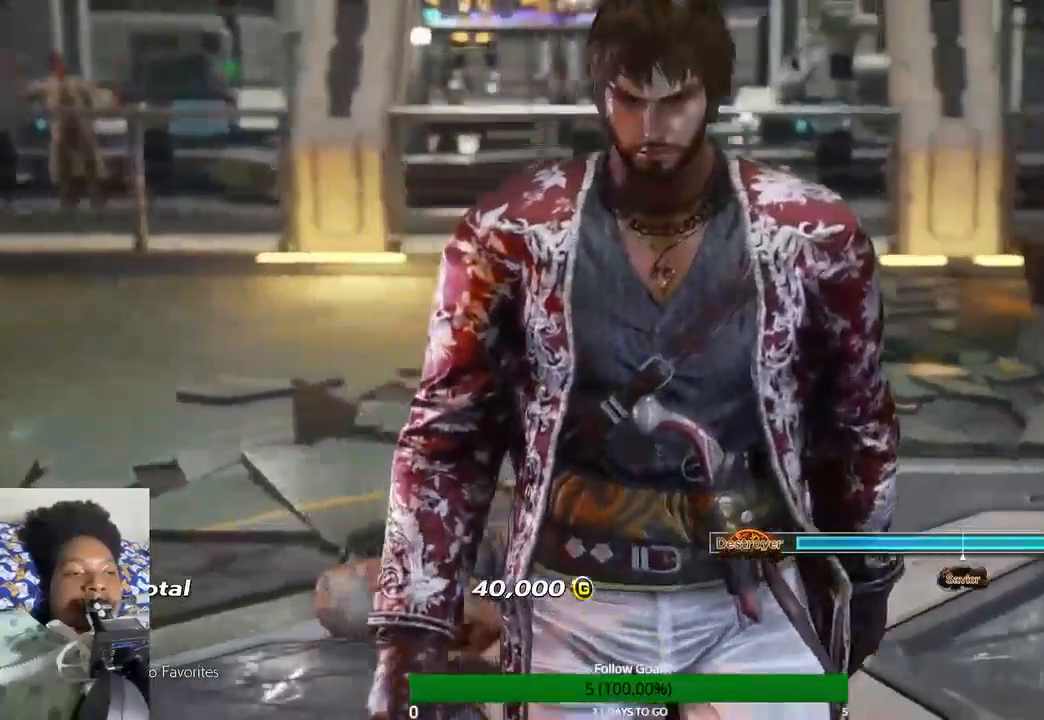
{"buttons": [], "left_stick": "up", "right_stick": "center", "events": []}
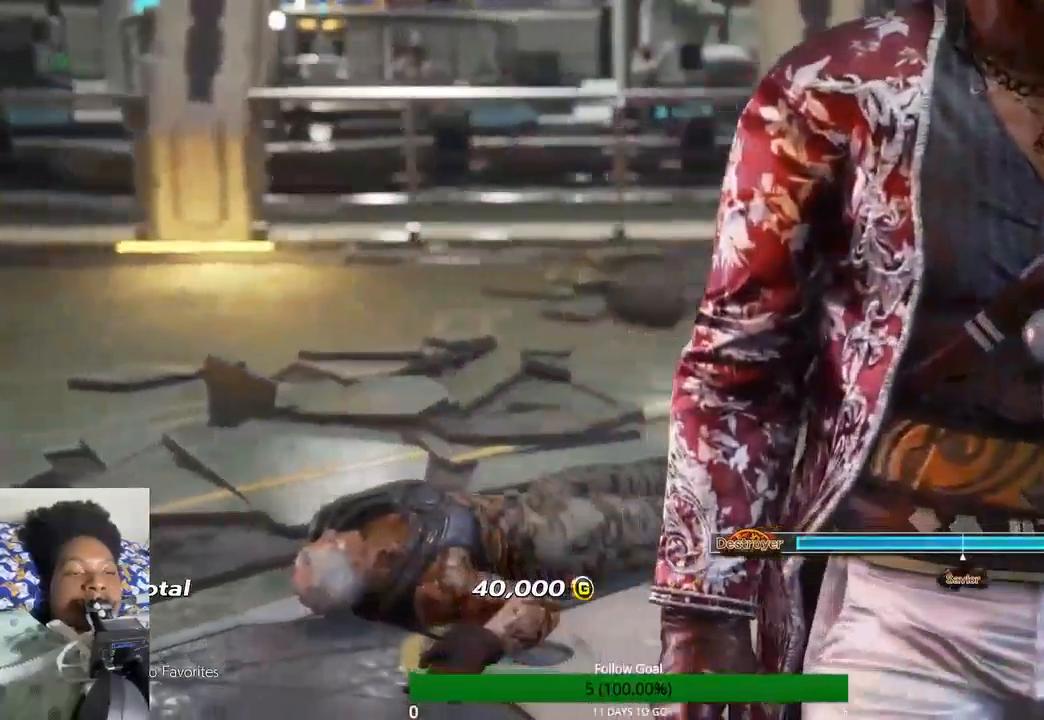
{"buttons": [], "left_stick": "up", "right_stick": "center", "events": []}
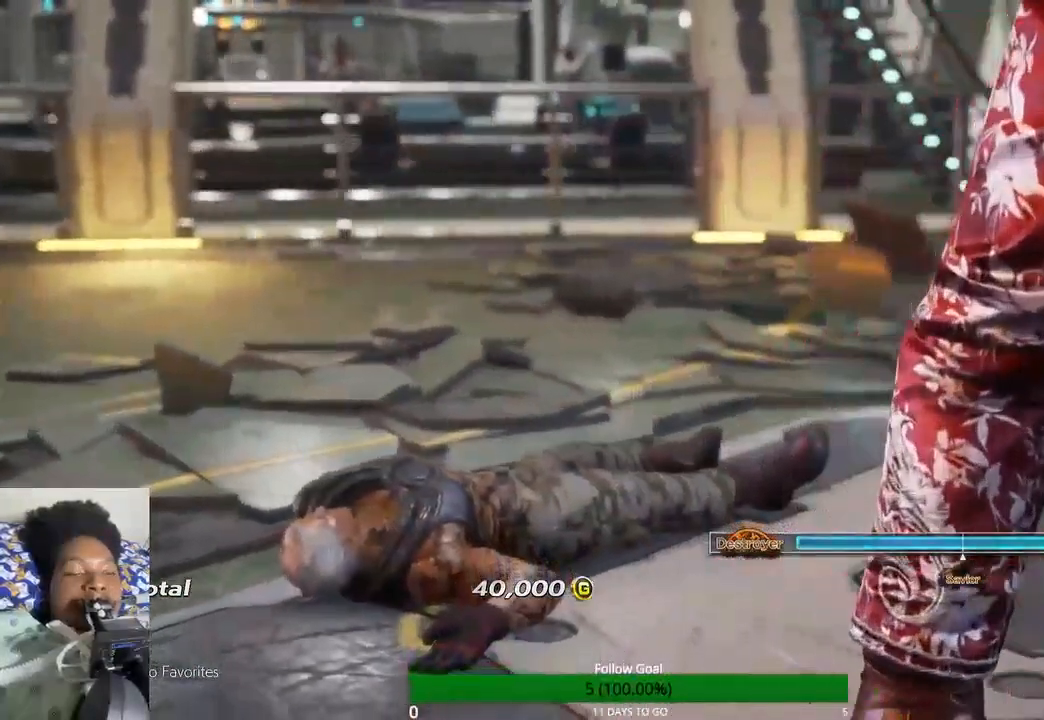
{"buttons": [], "left_stick": "up", "right_stick": "center", "events": []}
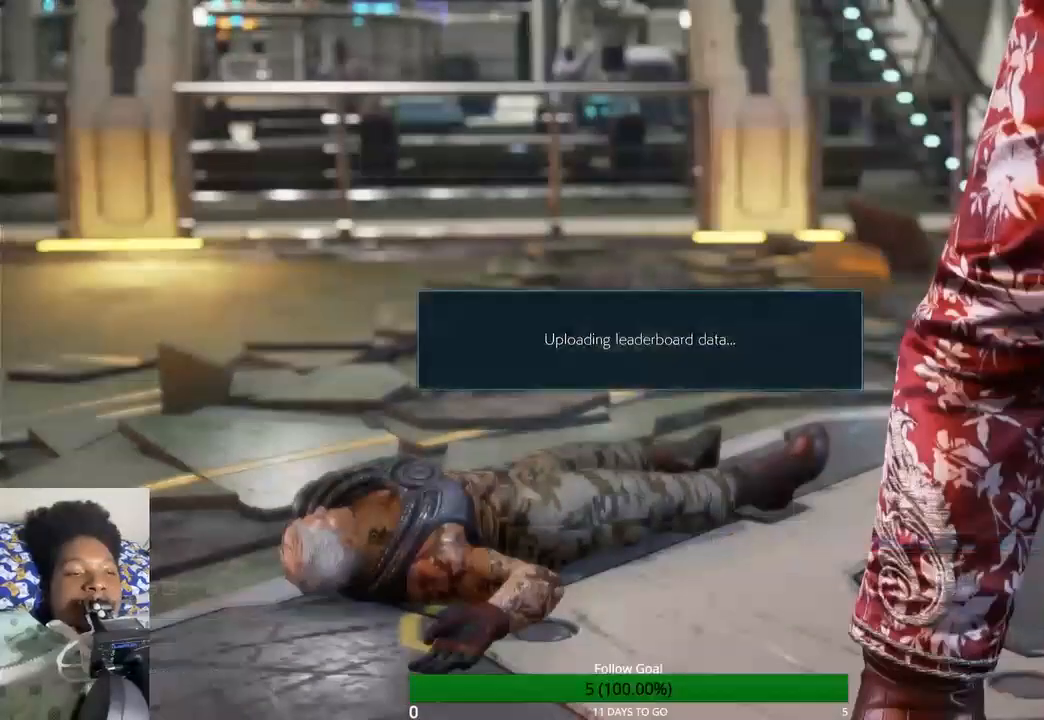
{"buttons": ["CROSS"], "left_stick": "up", "right_stick": "center", "events": [[67, "CROSS", "down"], [233, "CROSS", "up"], [500, "CROSS", "down"]]}
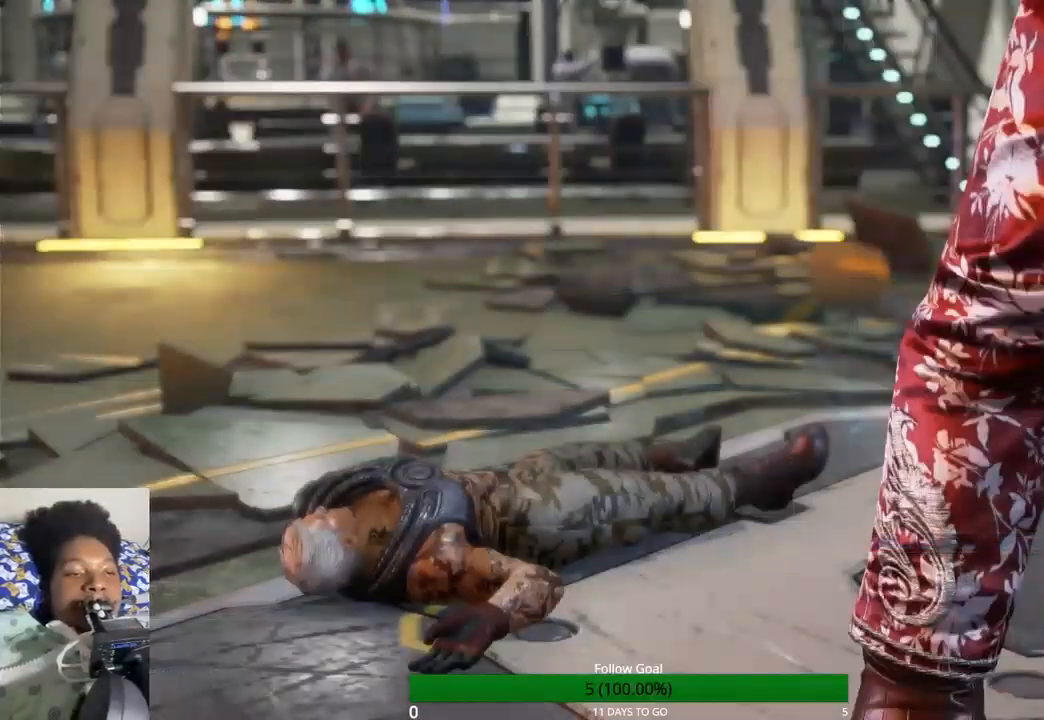
{"buttons": [], "left_stick": "up", "right_stick": "center", "events": [[133, "CROSS", "up"]]}
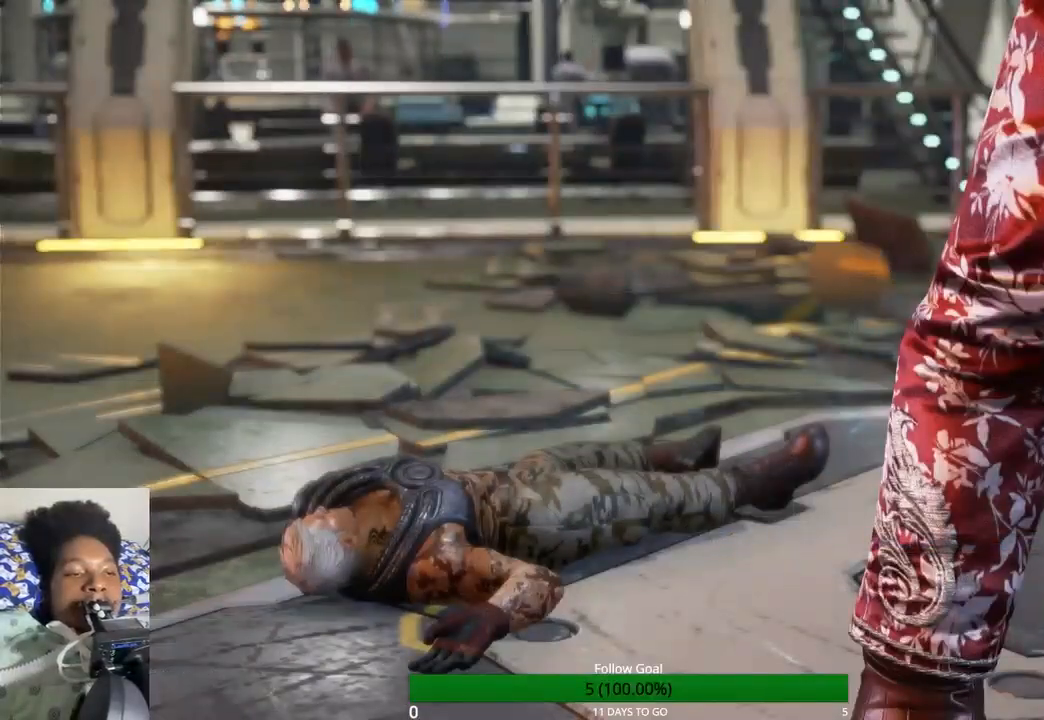
{"buttons": [], "left_stick": "up", "right_stick": "center", "events": [[67, "CROSS", "down"], [233, "CROSS", "up"], [333, "CROSS", "down"], [500, "CROSS", "up"]]}